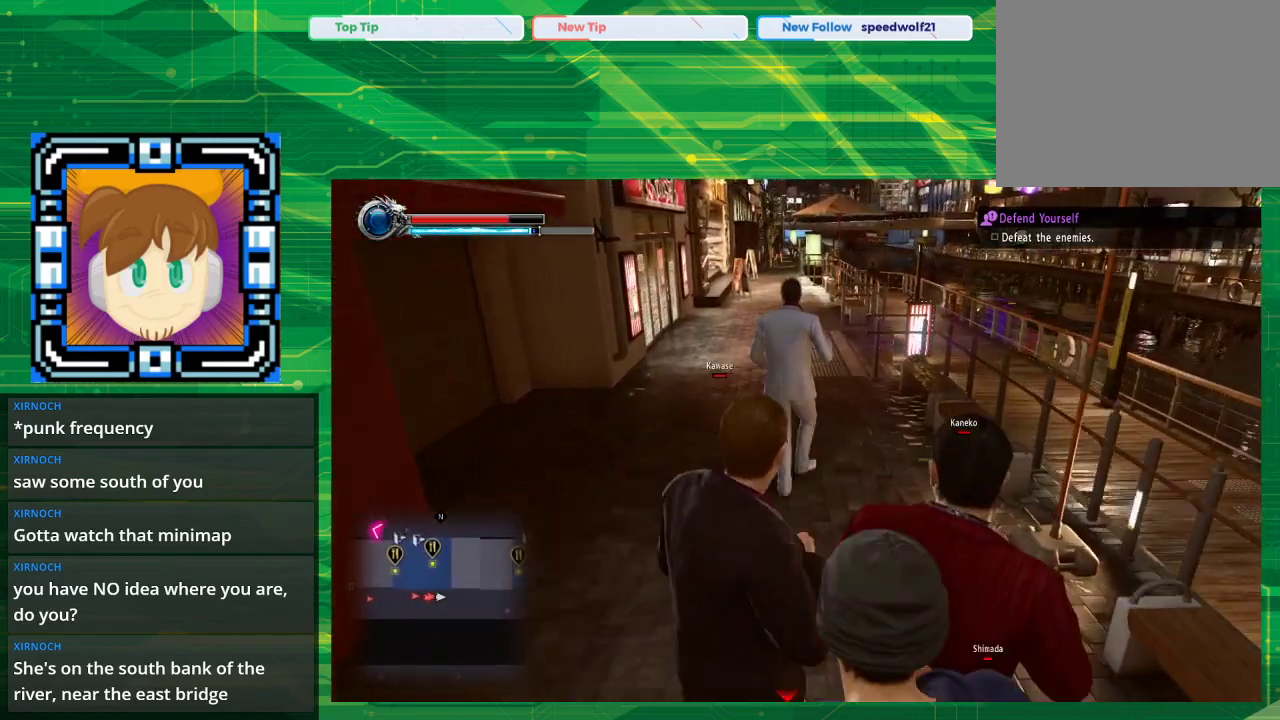
Gameplay with a controller (PlayStation layout); each line is a JSON object with the inputs held at the frame after it. "events" lists button and stick changes between this image and that frame as [ms after this image, input, new state], when the widget could be followed in between. Not read: L2 L3 R2 R3.
{"buttons": [], "left_stick": "up", "right_stick": "center", "events": []}
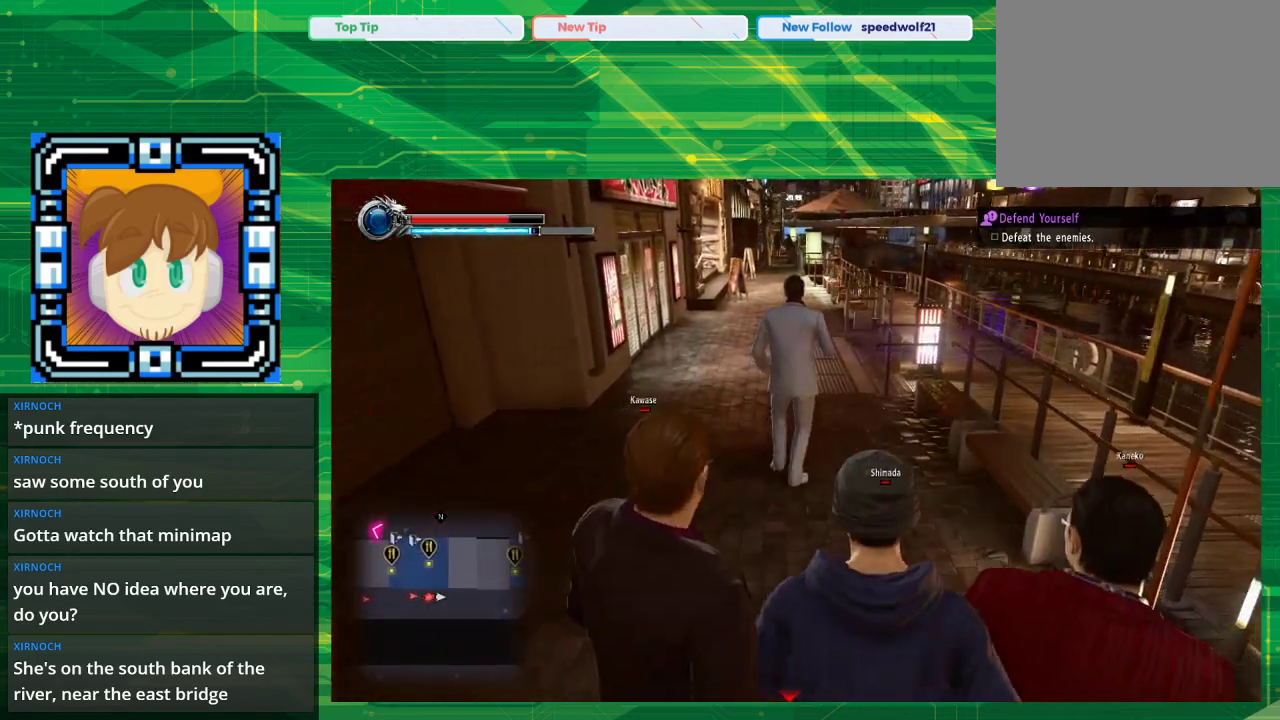
{"buttons": [], "left_stick": "up", "right_stick": "center", "events": []}
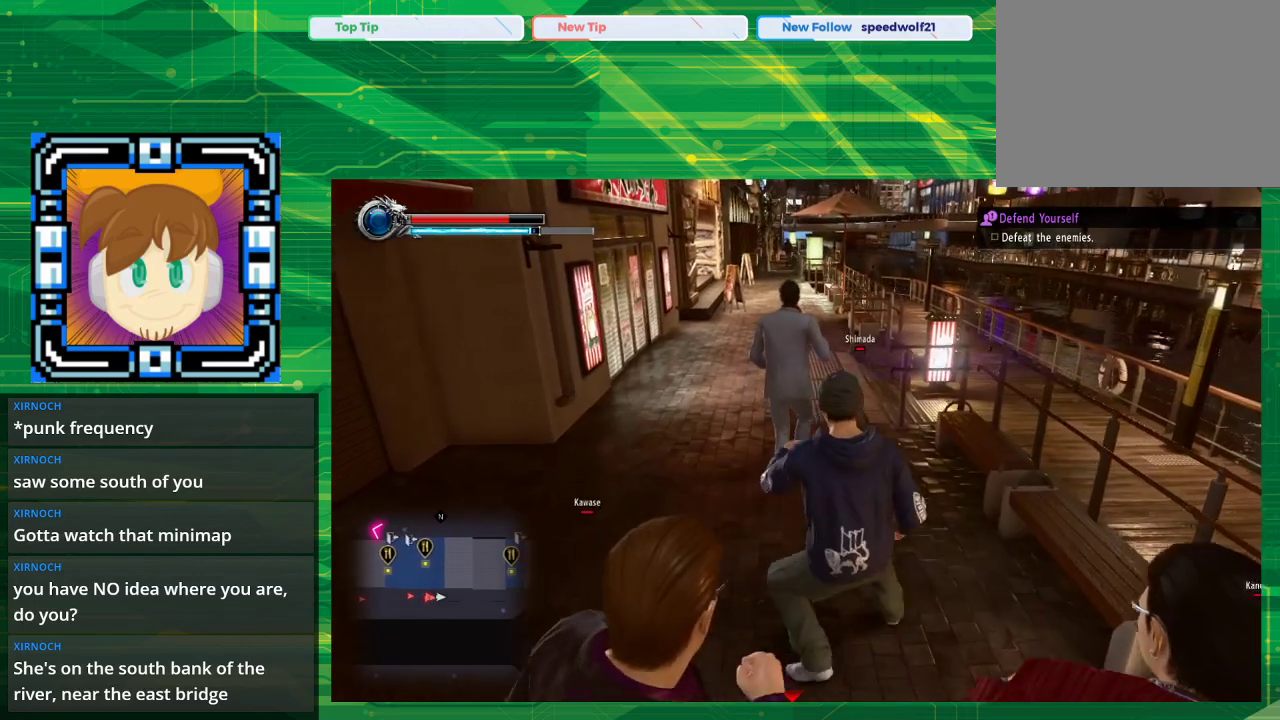
{"buttons": [], "left_stick": "up", "right_stick": "center", "events": []}
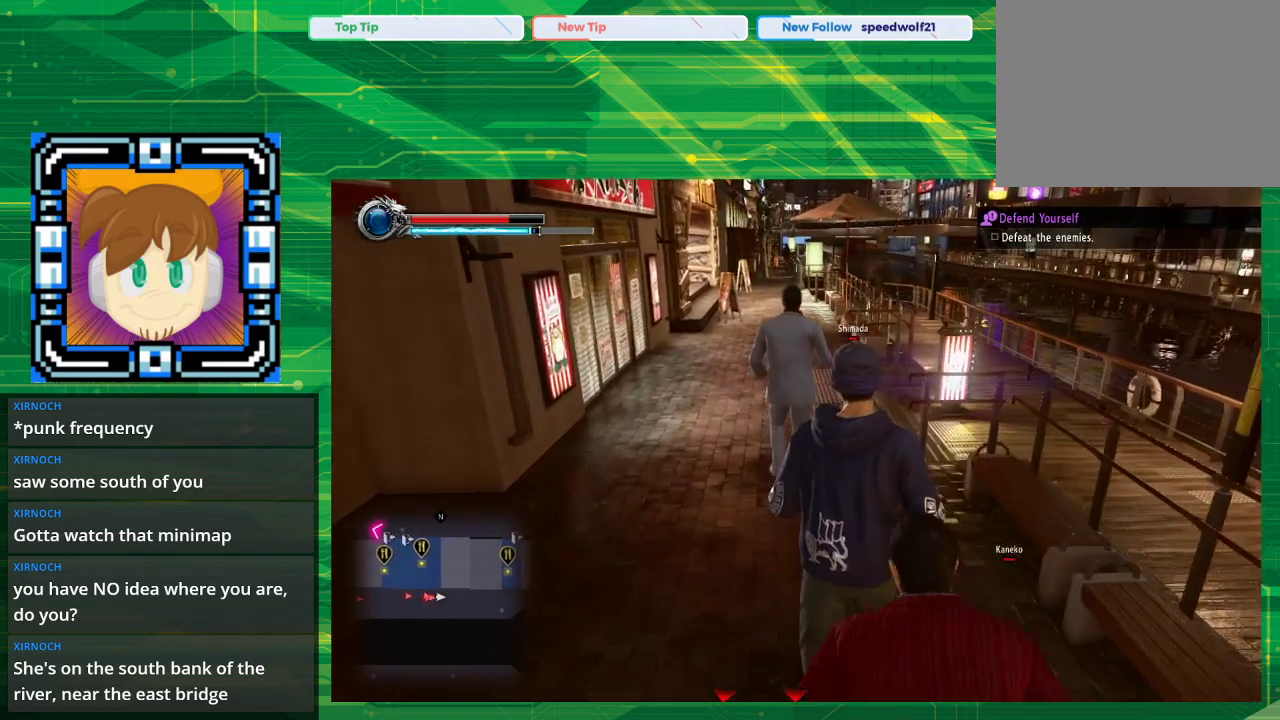
{"buttons": [], "left_stick": "up", "right_stick": "center", "events": []}
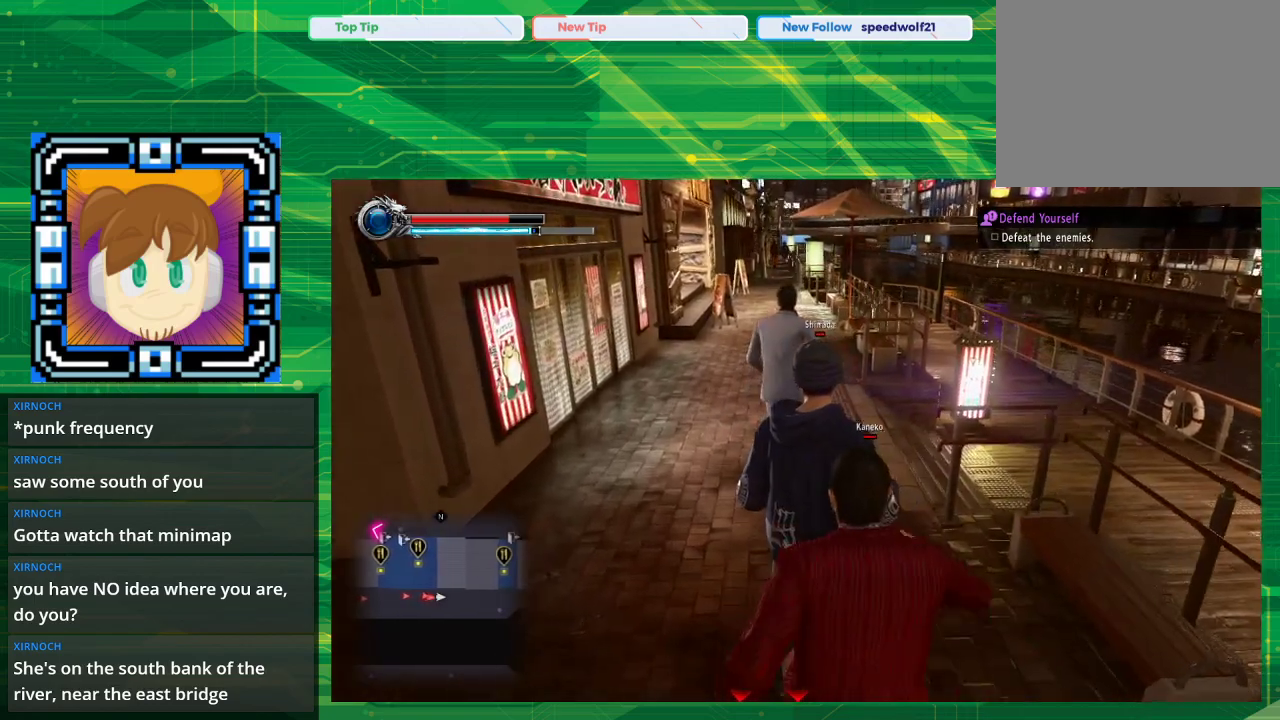
{"buttons": [], "left_stick": "up", "right_stick": "center", "events": []}
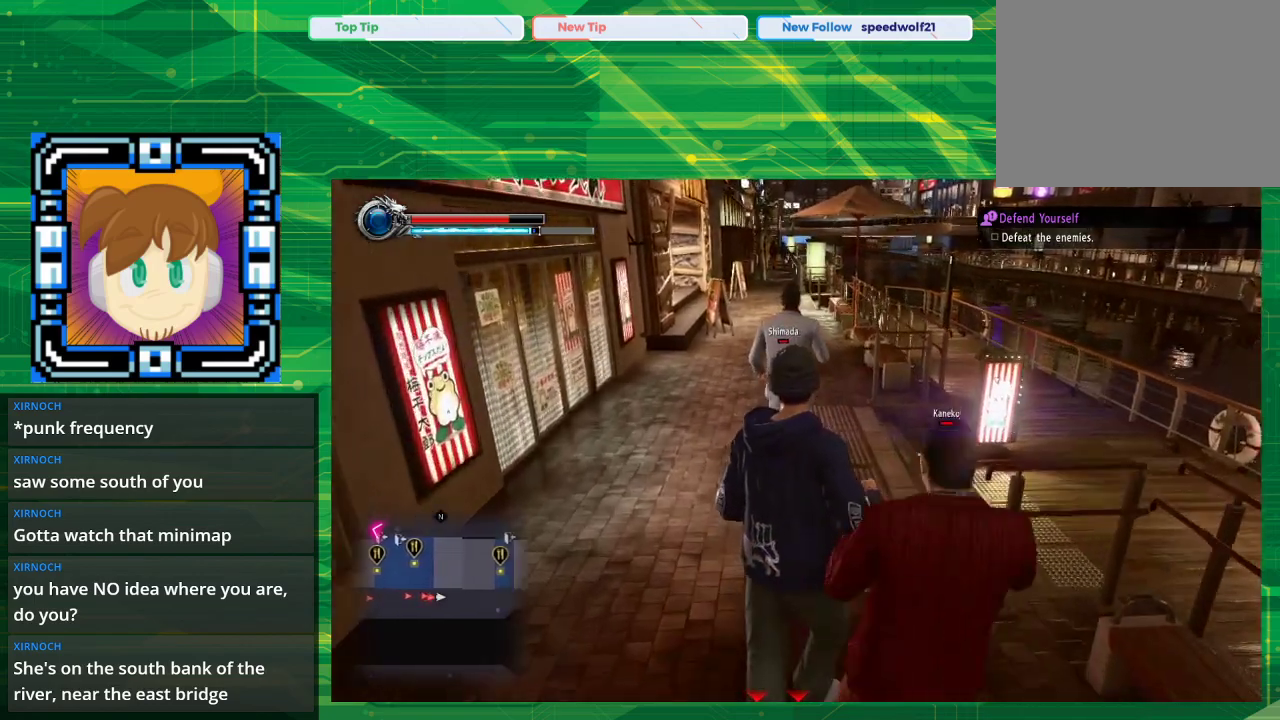
{"buttons": [], "left_stick": "up", "right_stick": "center", "events": []}
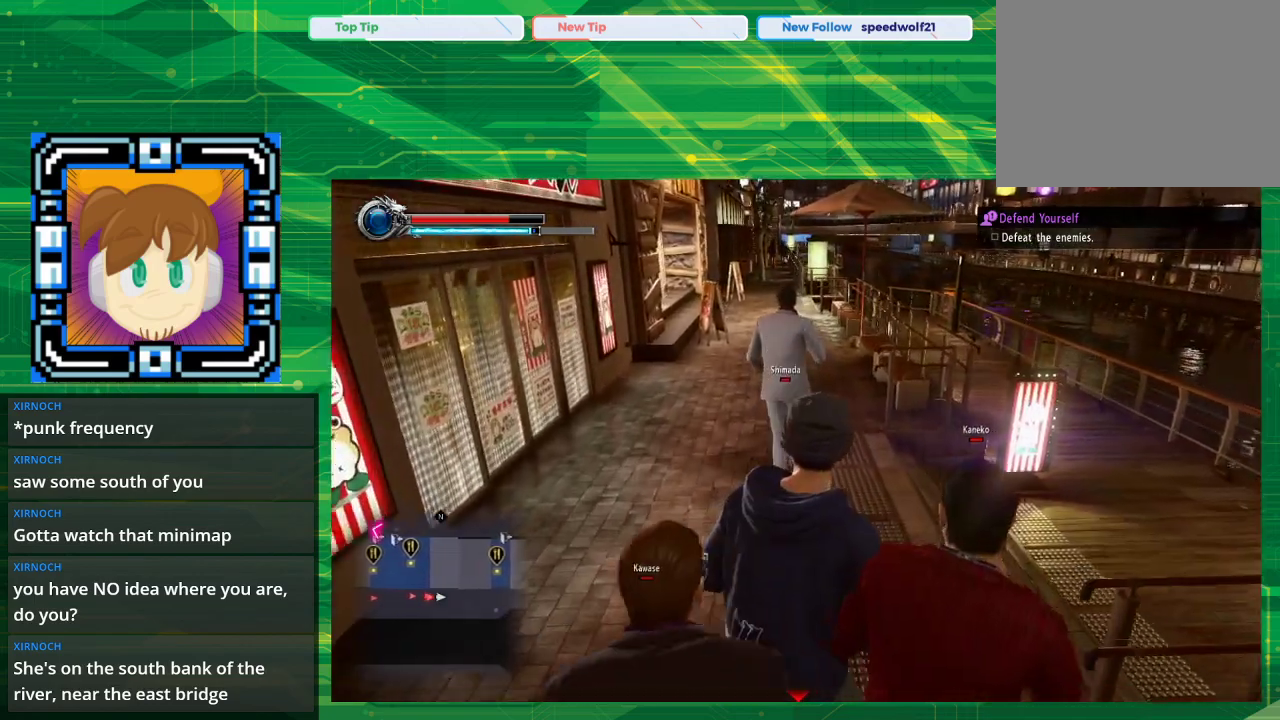
{"buttons": [], "left_stick": "up", "right_stick": "center", "events": []}
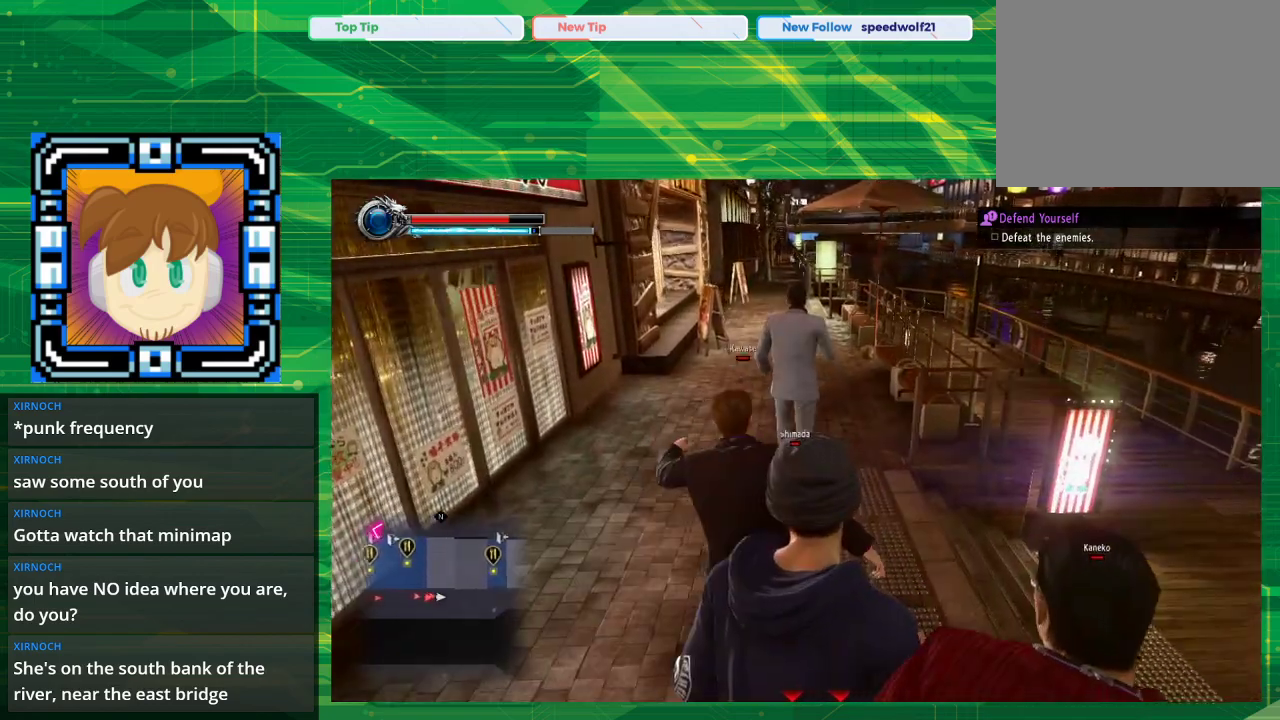
{"buttons": [], "left_stick": "up", "right_stick": "center", "events": []}
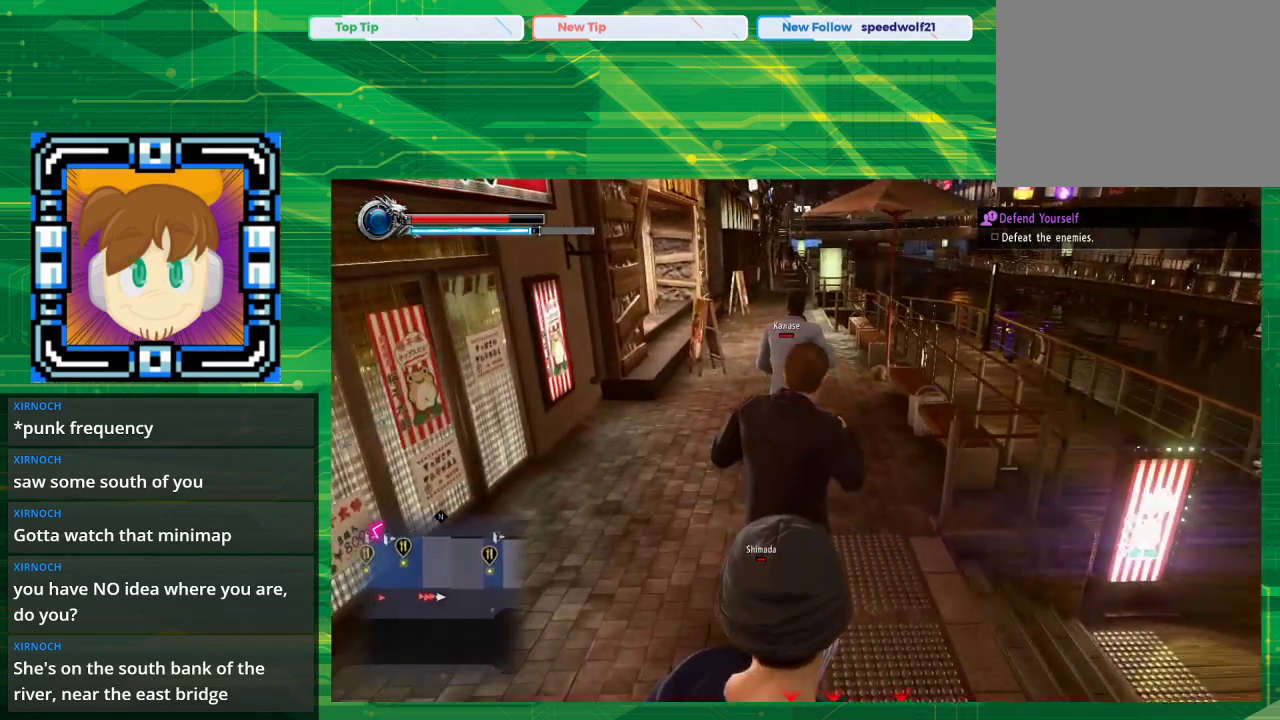
{"buttons": [], "left_stick": "up", "right_stick": "center", "events": []}
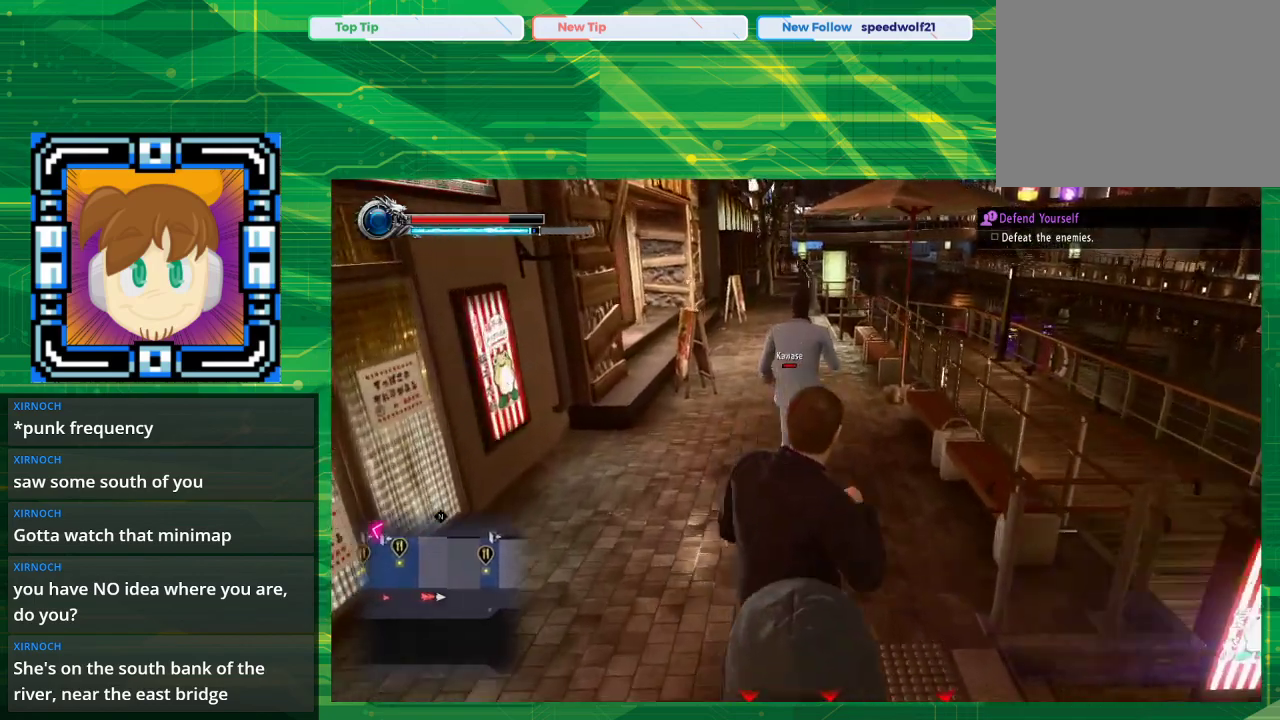
{"buttons": [], "left_stick": "up", "right_stick": "center", "events": []}
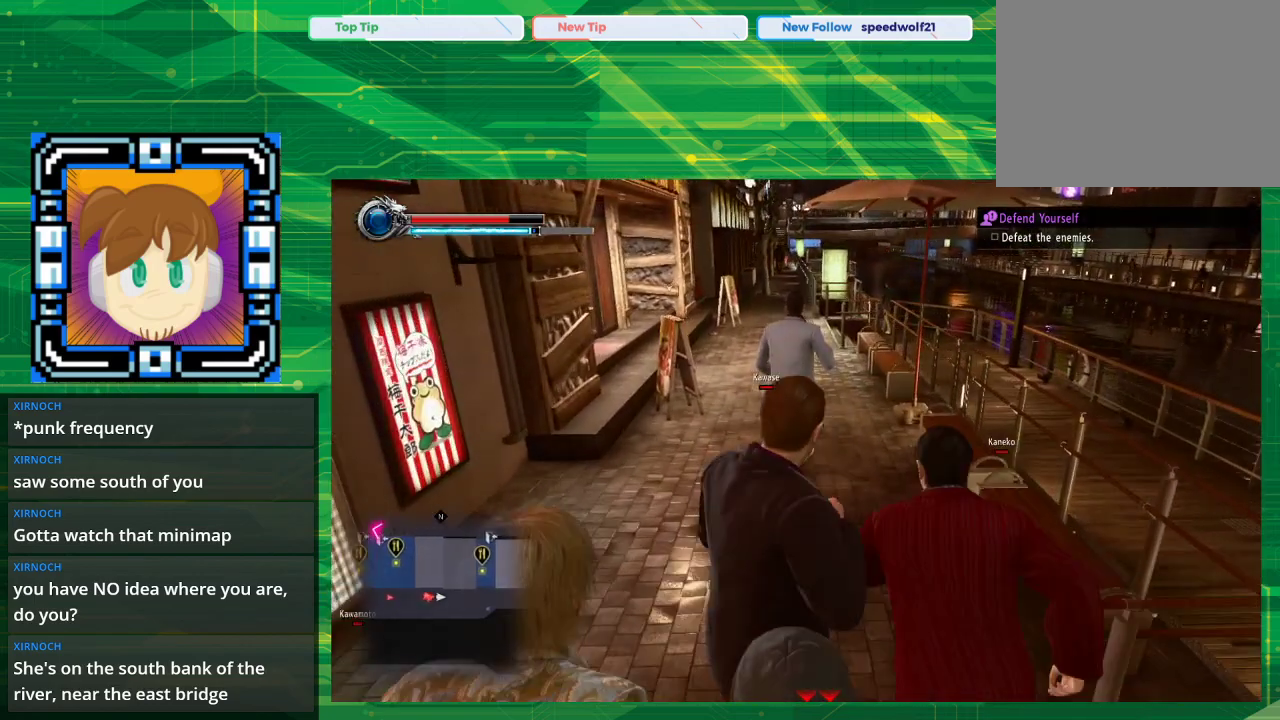
{"buttons": [], "left_stick": "up", "right_stick": "center", "events": []}
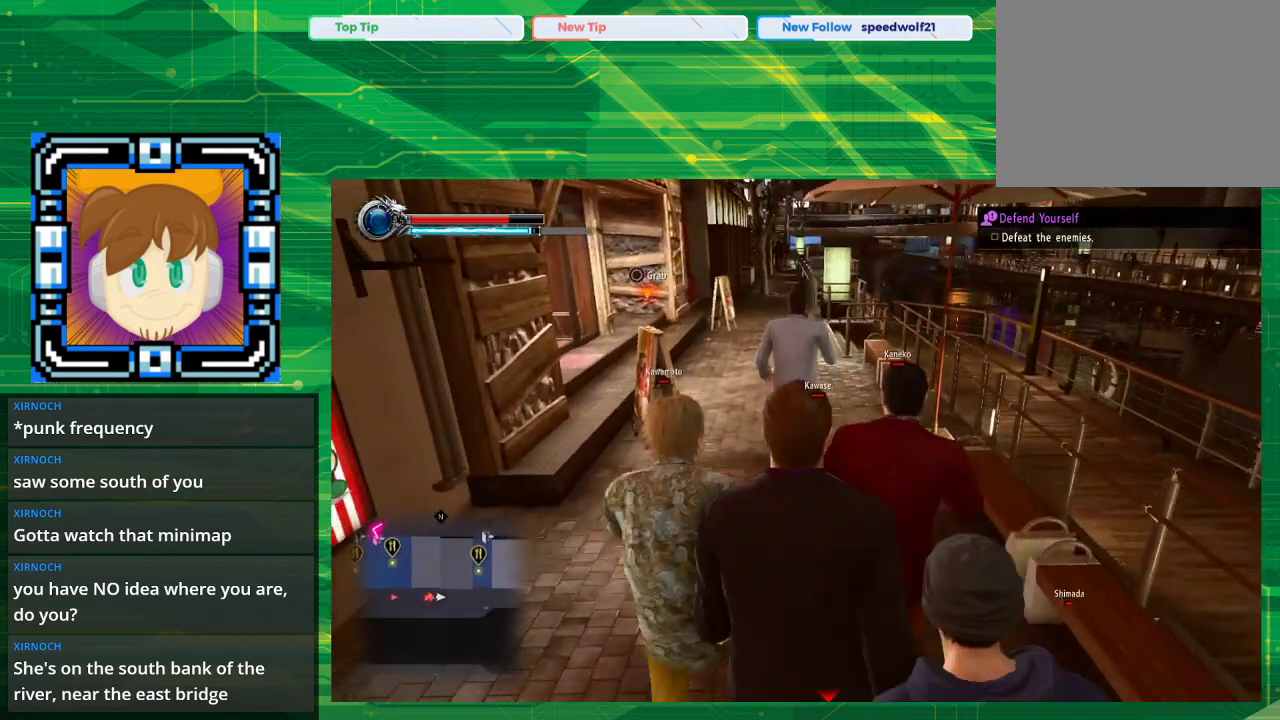
{"buttons": [], "left_stick": "up", "right_stick": "center", "events": []}
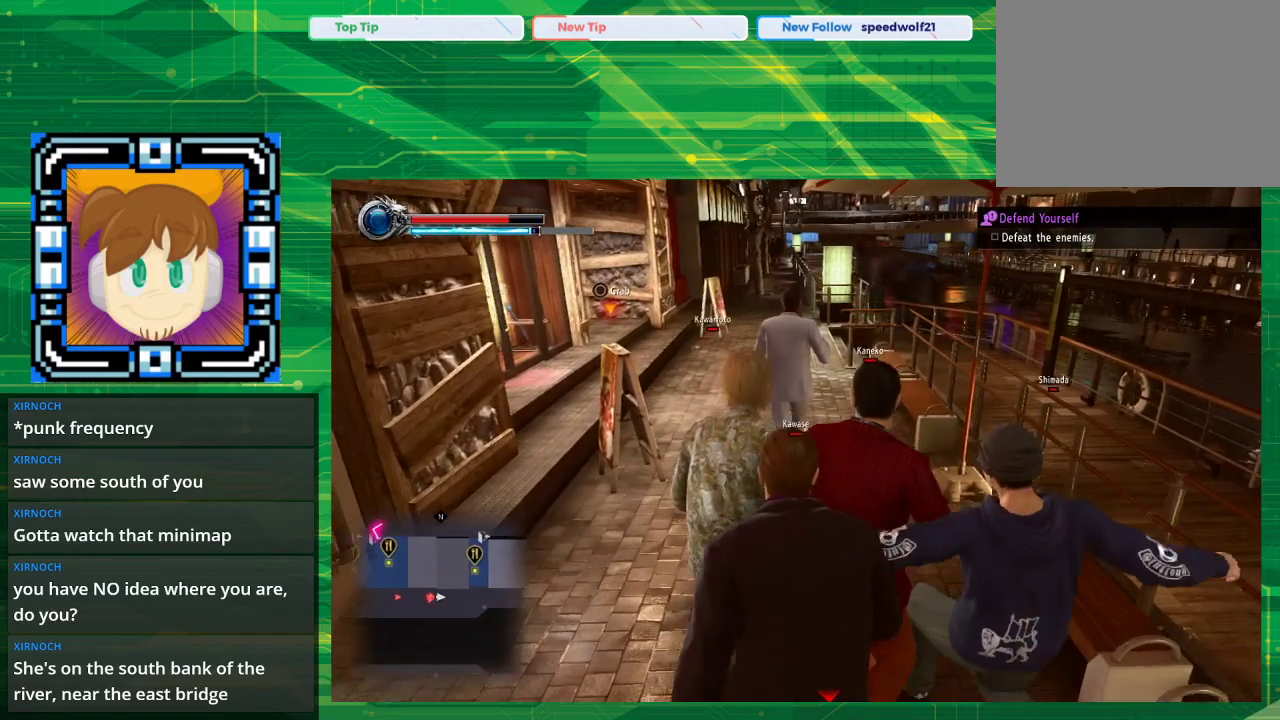
{"buttons": [], "left_stick": "up", "right_stick": "center", "events": []}
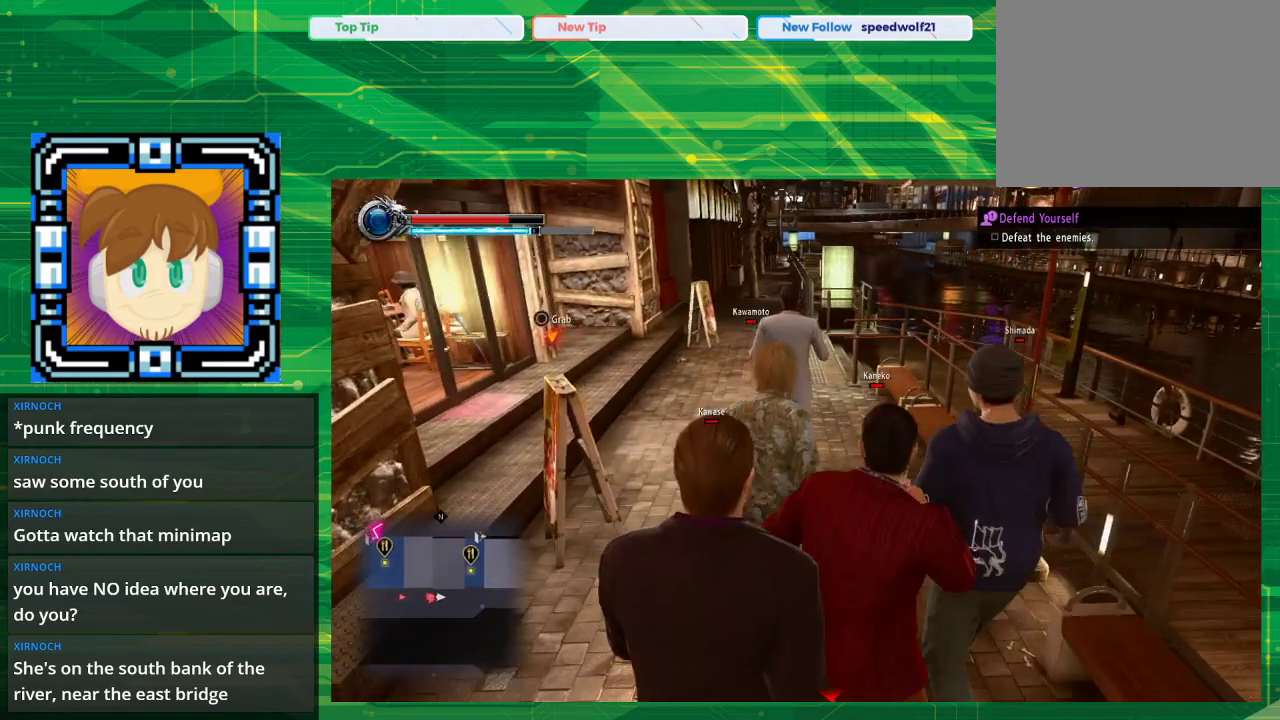
{"buttons": [], "left_stick": "up", "right_stick": "center", "events": []}
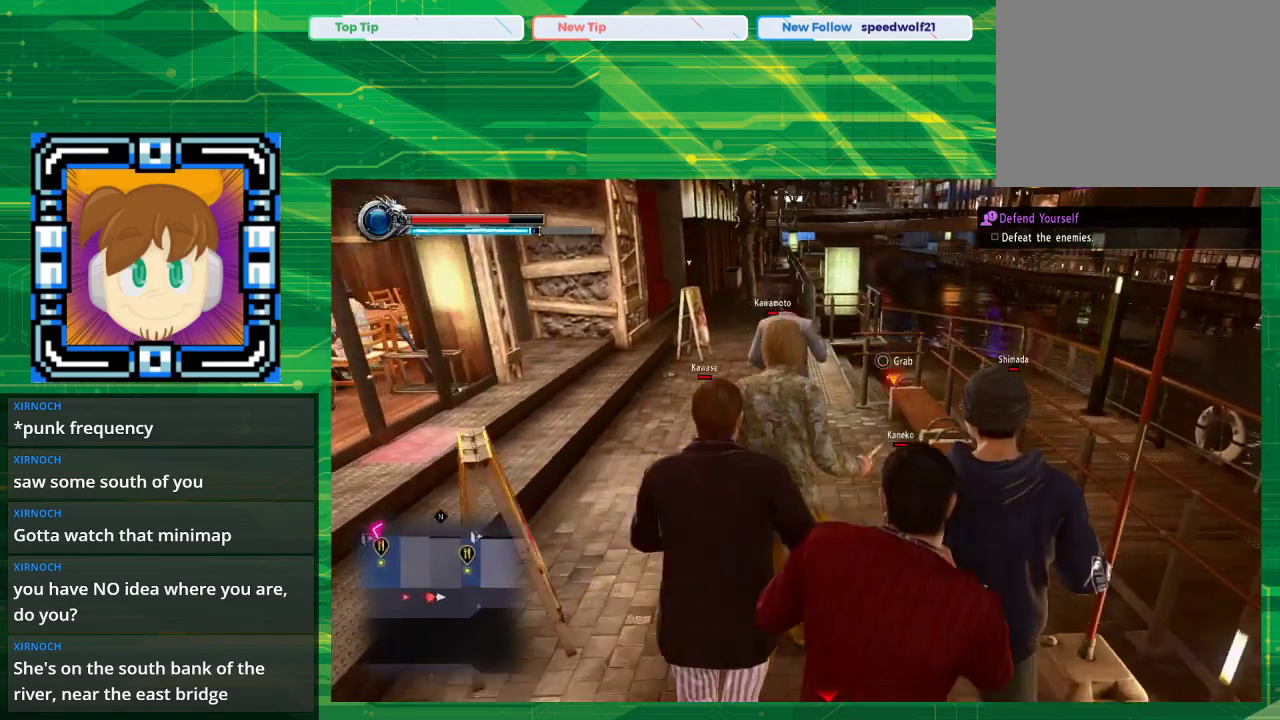
{"buttons": [], "left_stick": "up", "right_stick": "center", "events": []}
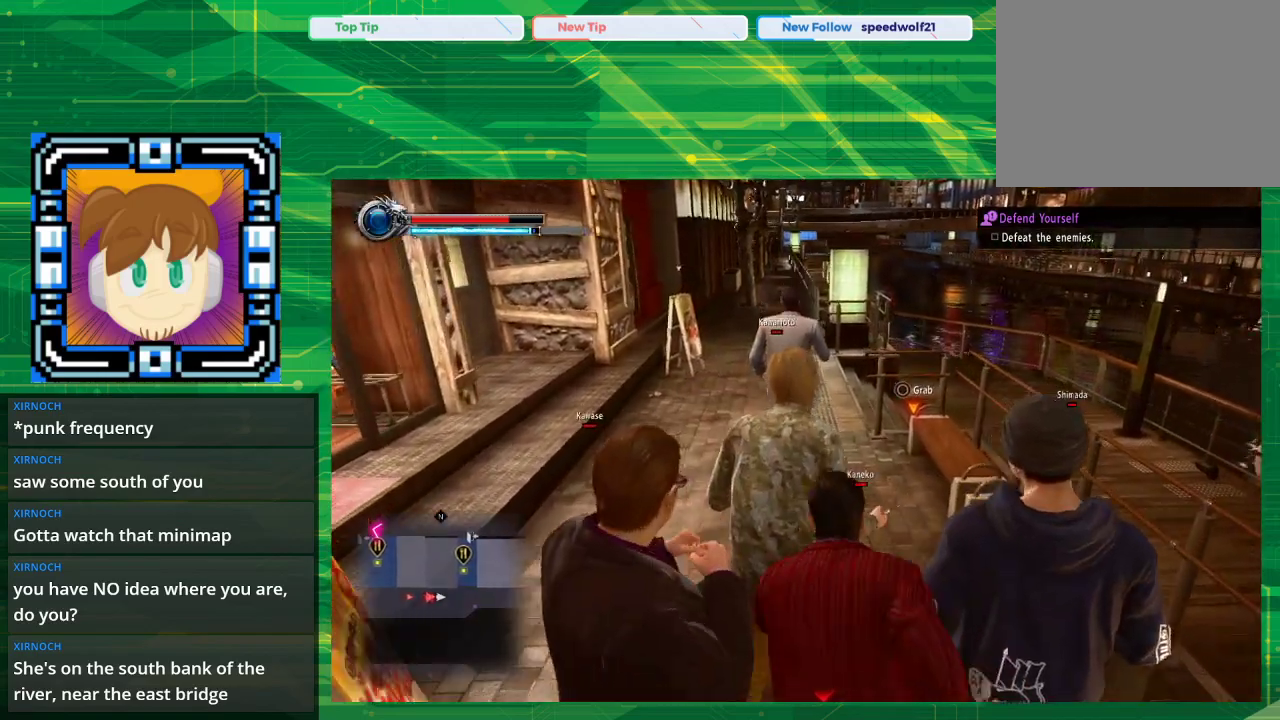
{"buttons": [], "left_stick": "up", "right_stick": "center", "events": []}
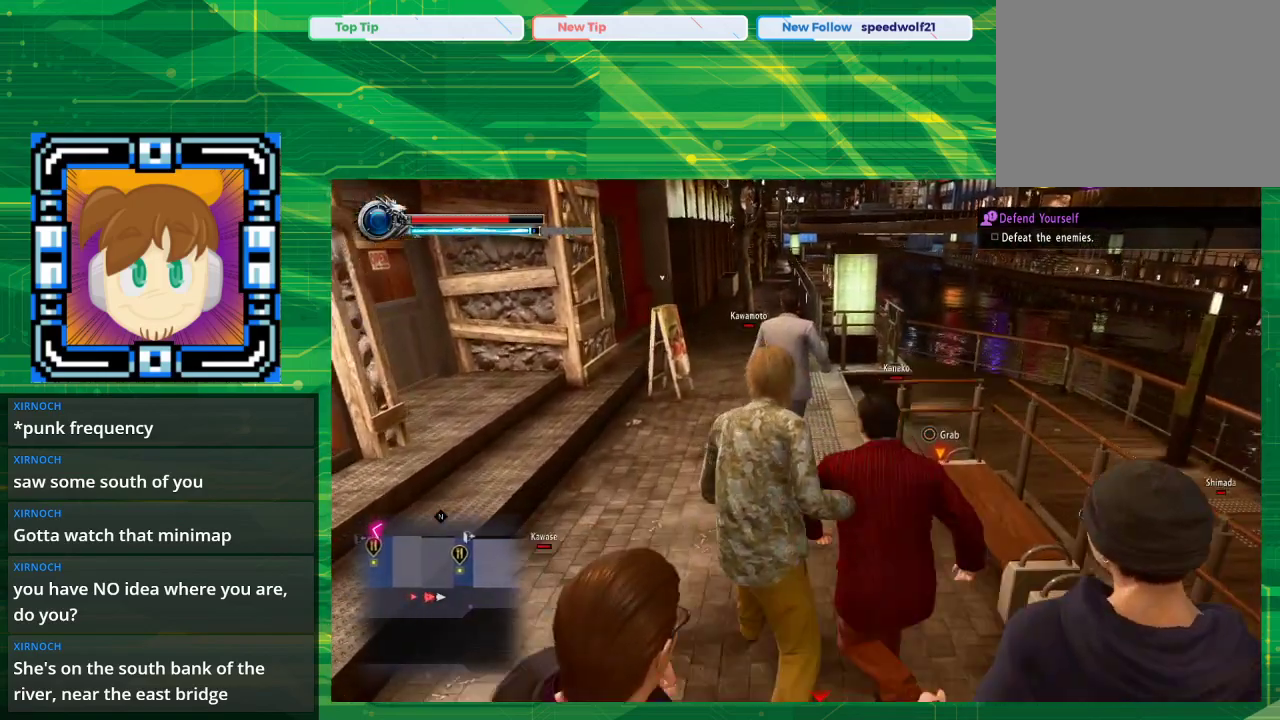
{"buttons": [], "left_stick": "up", "right_stick": "center", "events": []}
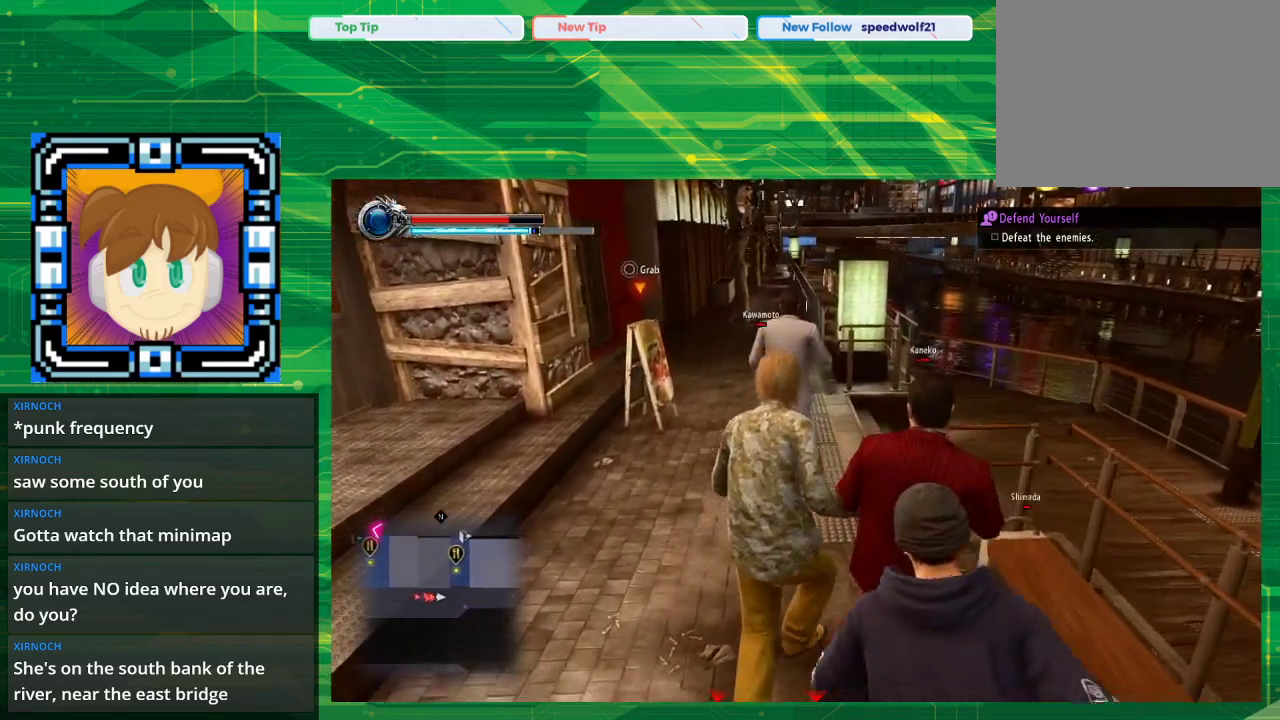
{"buttons": [], "left_stick": "up", "right_stick": "center", "events": []}
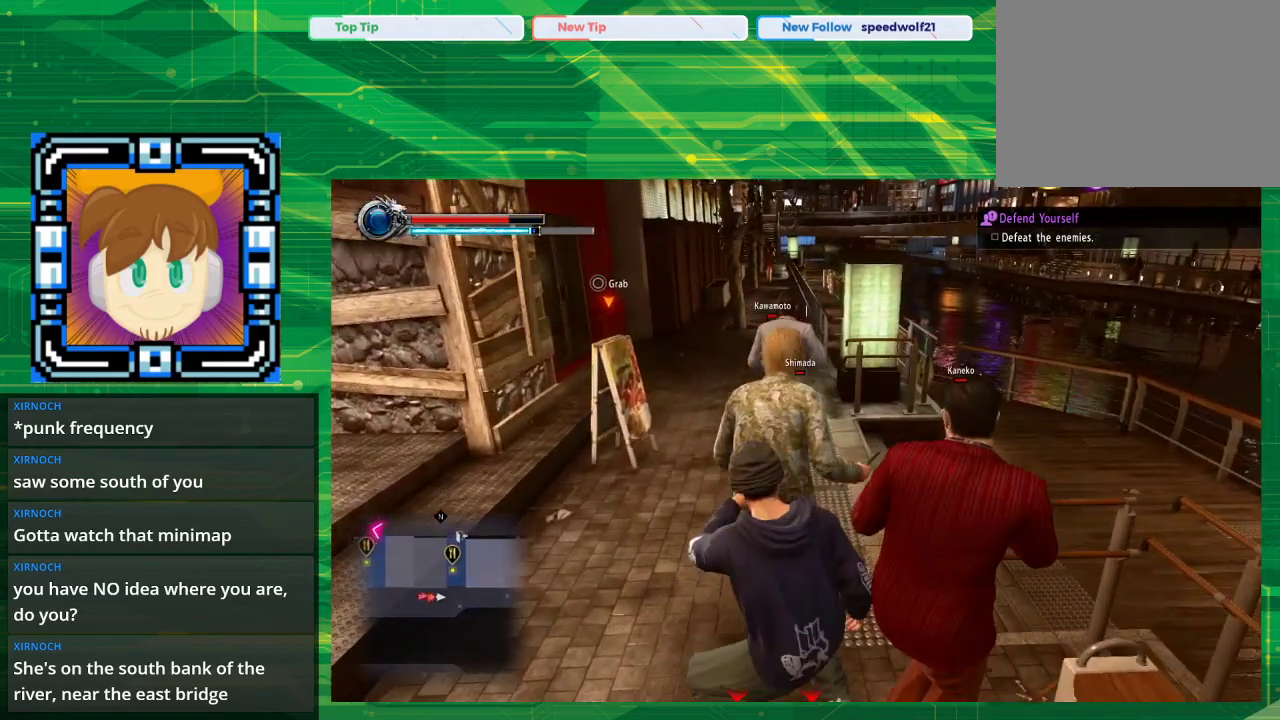
{"buttons": [], "left_stick": "up", "right_stick": "center", "events": []}
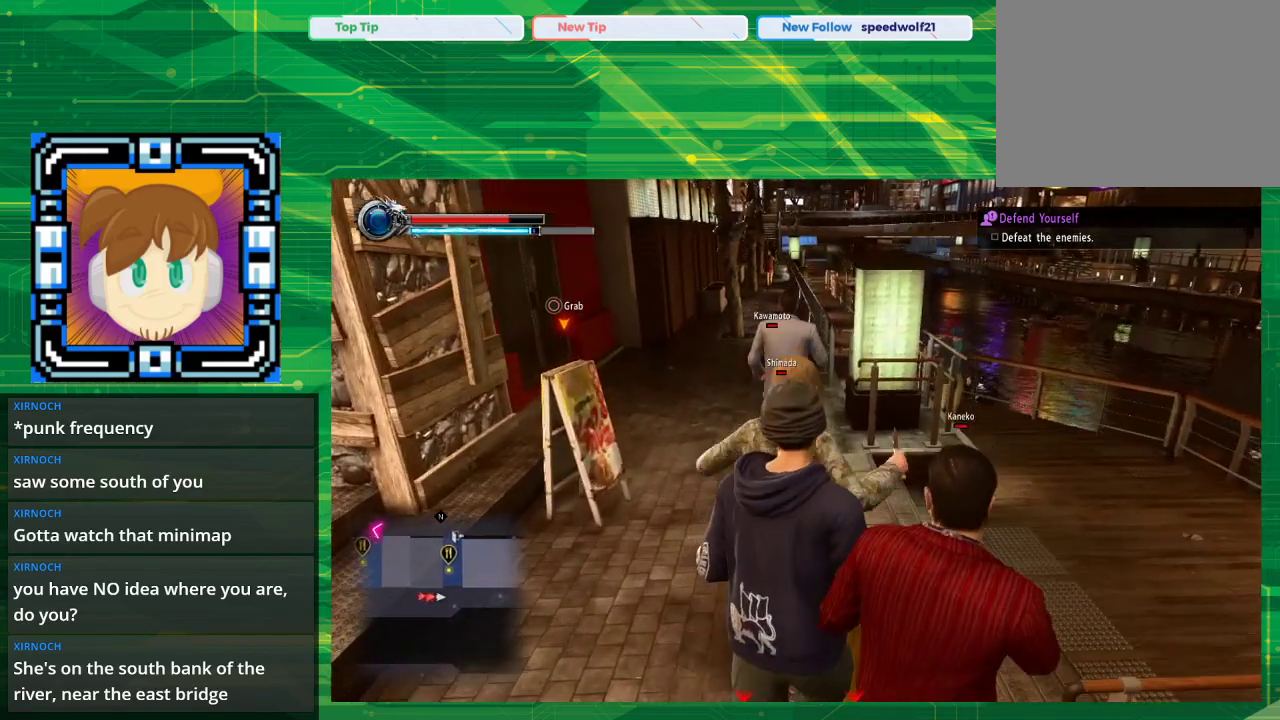
{"buttons": [], "left_stick": "up", "right_stick": "center", "events": []}
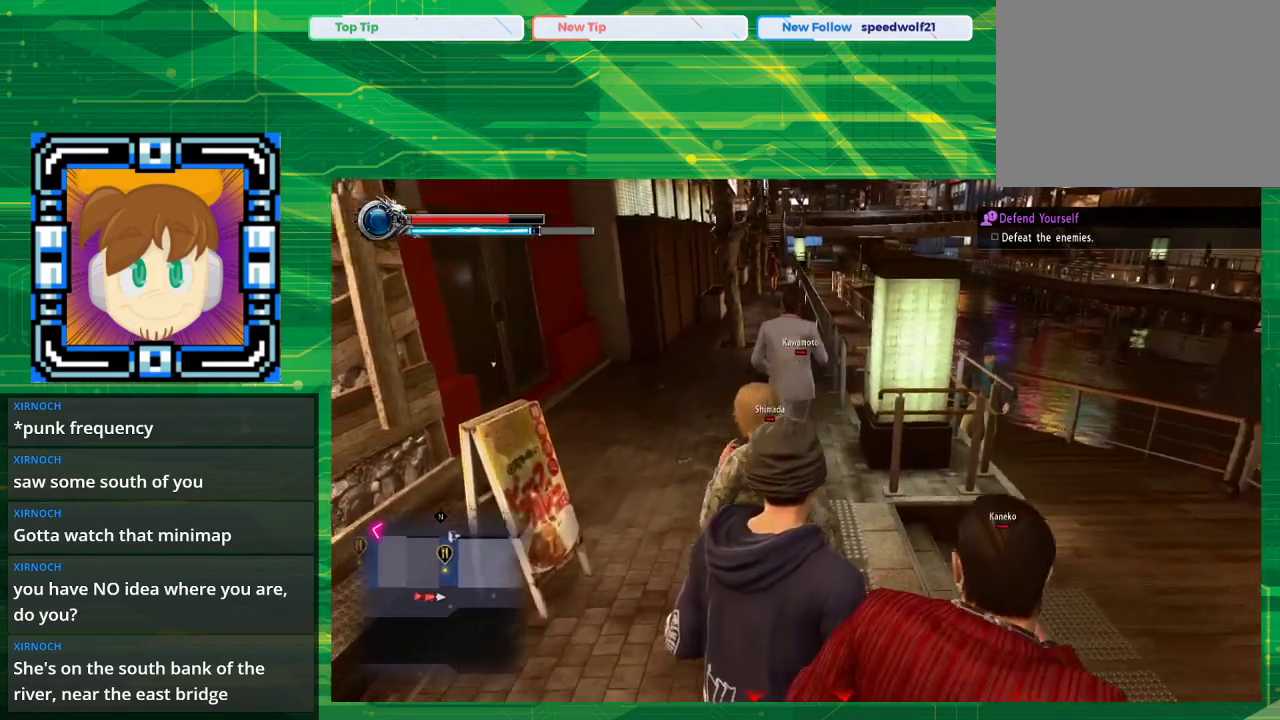
{"buttons": [], "left_stick": "up-left", "right_stick": "center", "events": [[483, "left_stick", "up-left"]]}
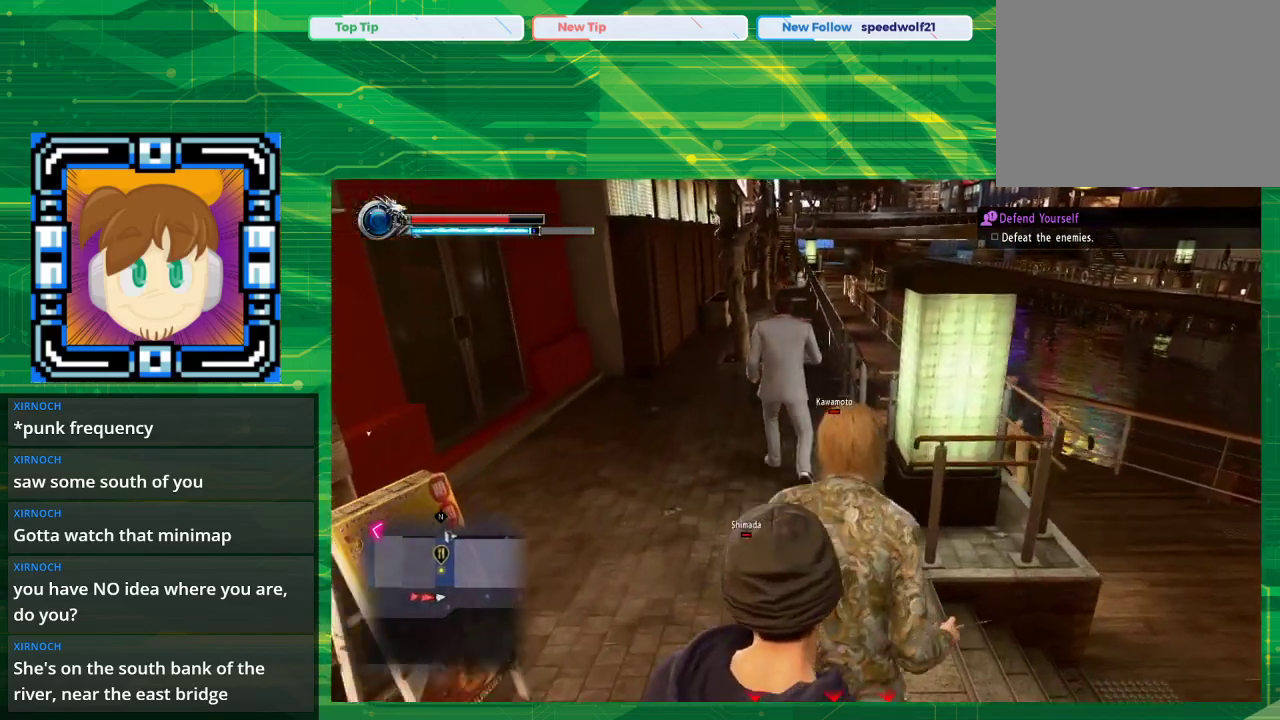
{"buttons": [], "left_stick": "down", "right_stick": "center", "events": [[200, "left_stick", "down"]]}
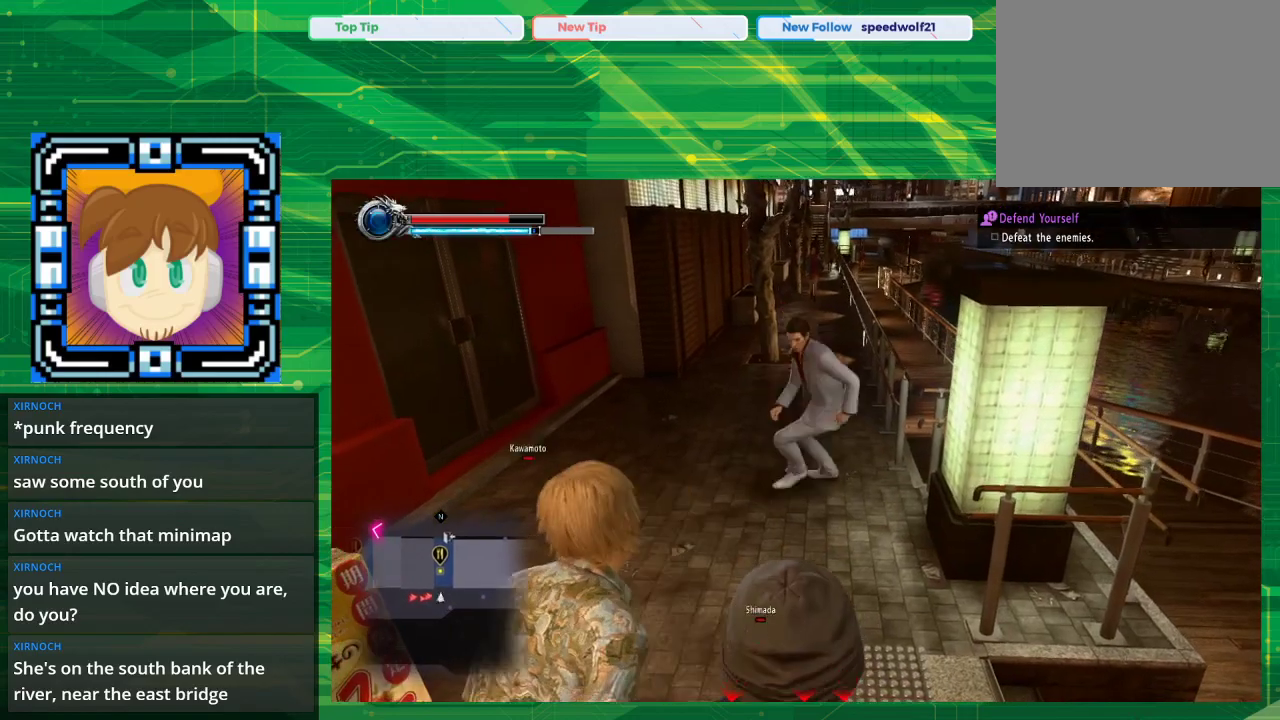
{"buttons": ["SQUARE"], "left_stick": "down-left", "right_stick": "center", "events": [[333, "SQUARE", "down"], [467, "left_stick", "down-left"]]}
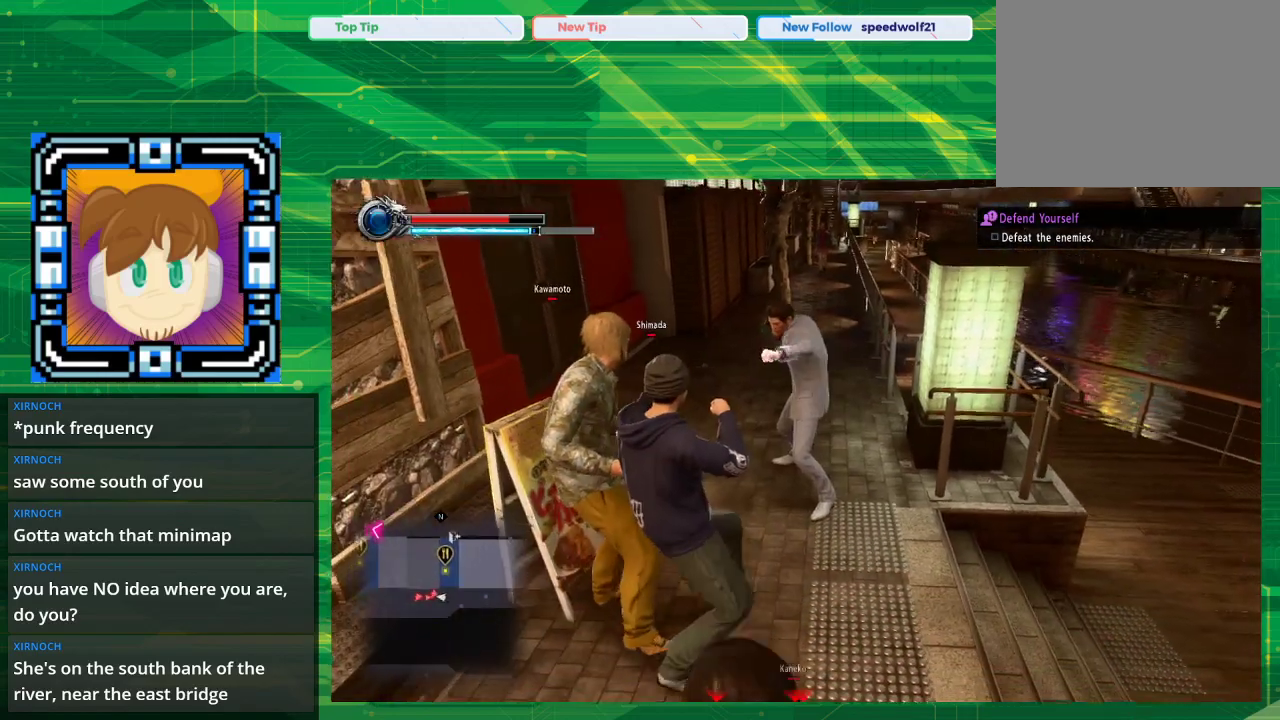
{"buttons": ["SQUARE"], "left_stick": "center", "right_stick": "center", "events": [[17, "SQUARE", "up"], [133, "SQUARE", "down"], [317, "SQUARE", "up"], [317, "left_stick", "center"], [483, "SQUARE", "down"]]}
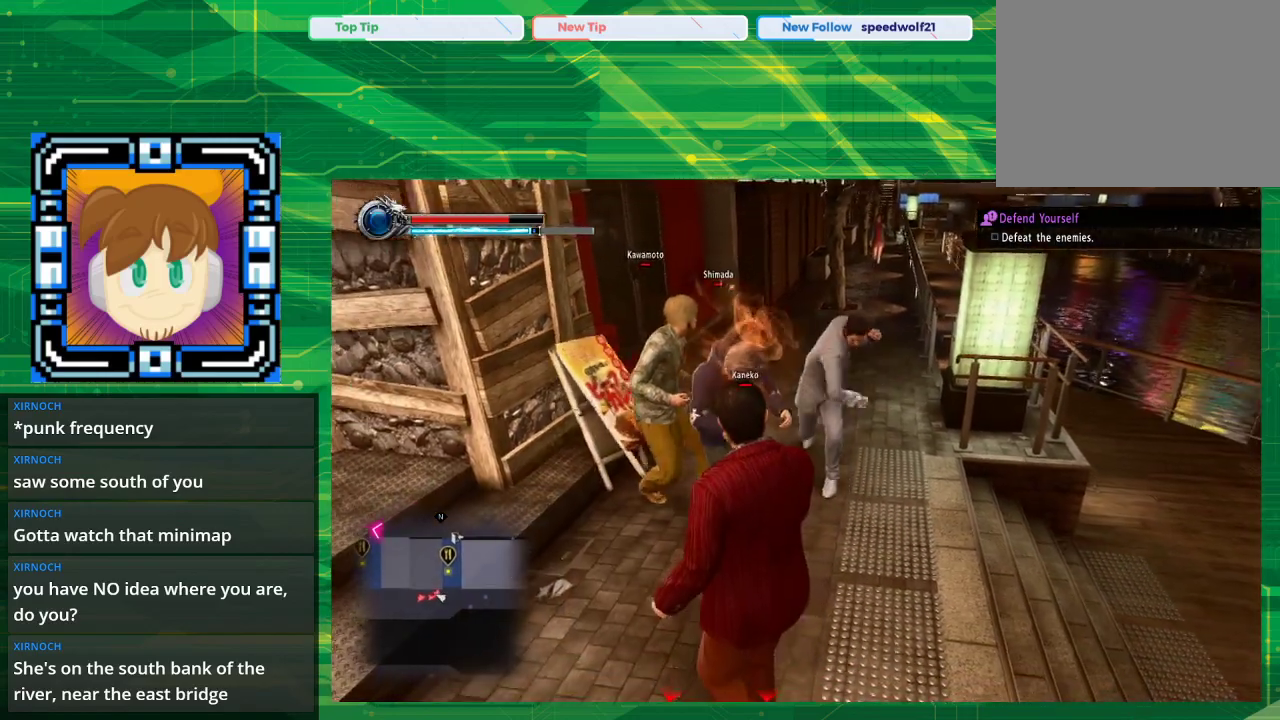
{"buttons": ["TRIANGLE"], "left_stick": "center", "right_stick": "center", "events": [[250, "SQUARE", "up"], [483, "TRIANGLE", "down"]]}
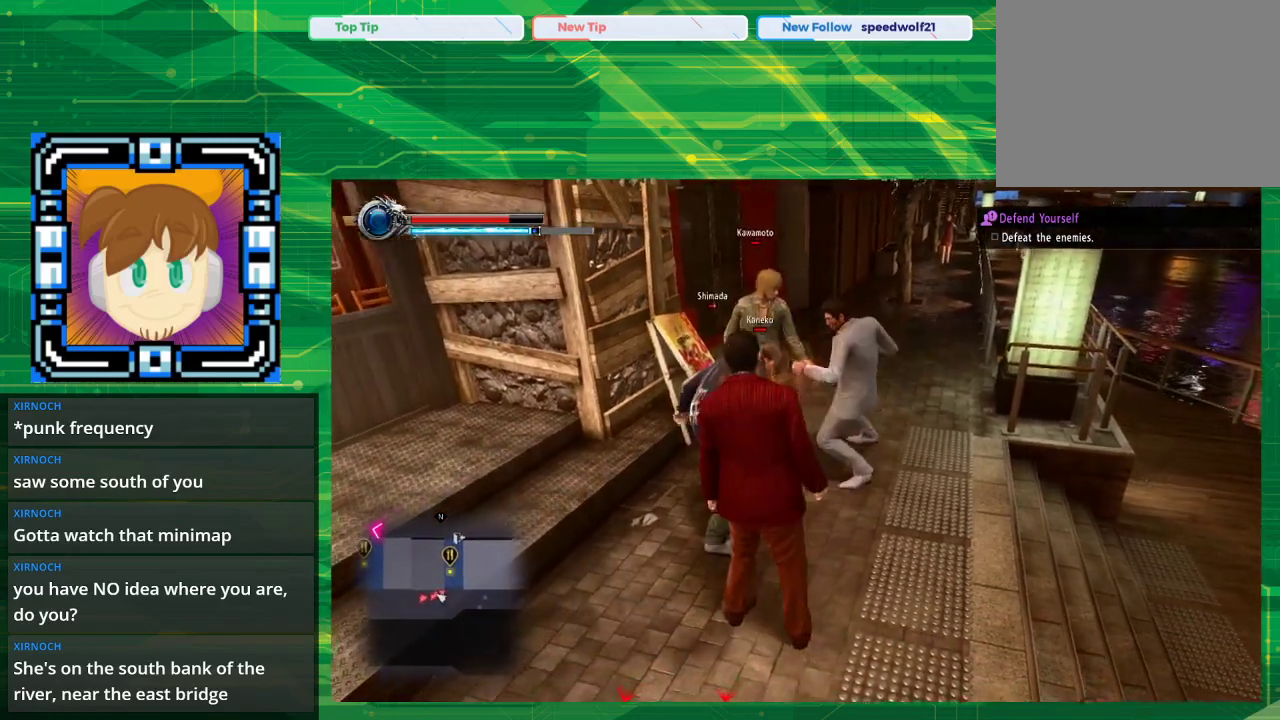
{"buttons": ["TRIANGLE"], "left_stick": "center", "right_stick": "center", "events": []}
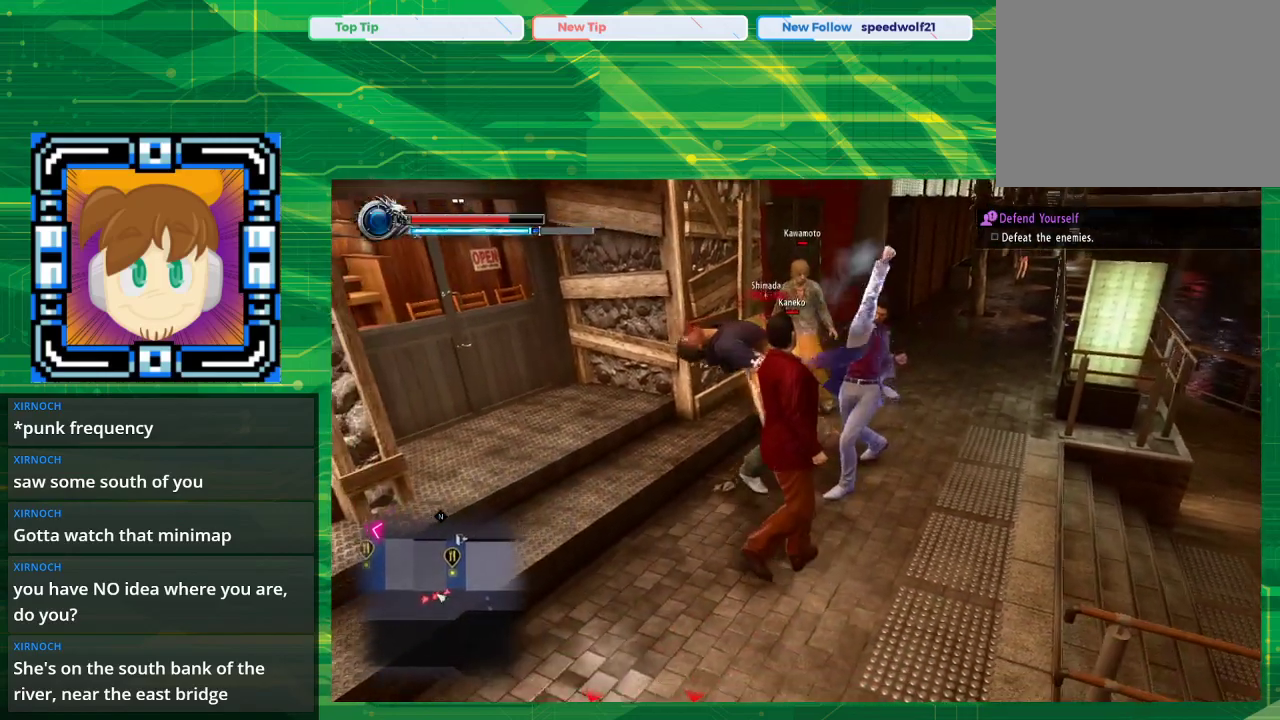
{"buttons": [], "left_stick": "right", "right_stick": "center", "events": [[183, "TRIANGLE", "up"], [317, "left_stick", "right"]]}
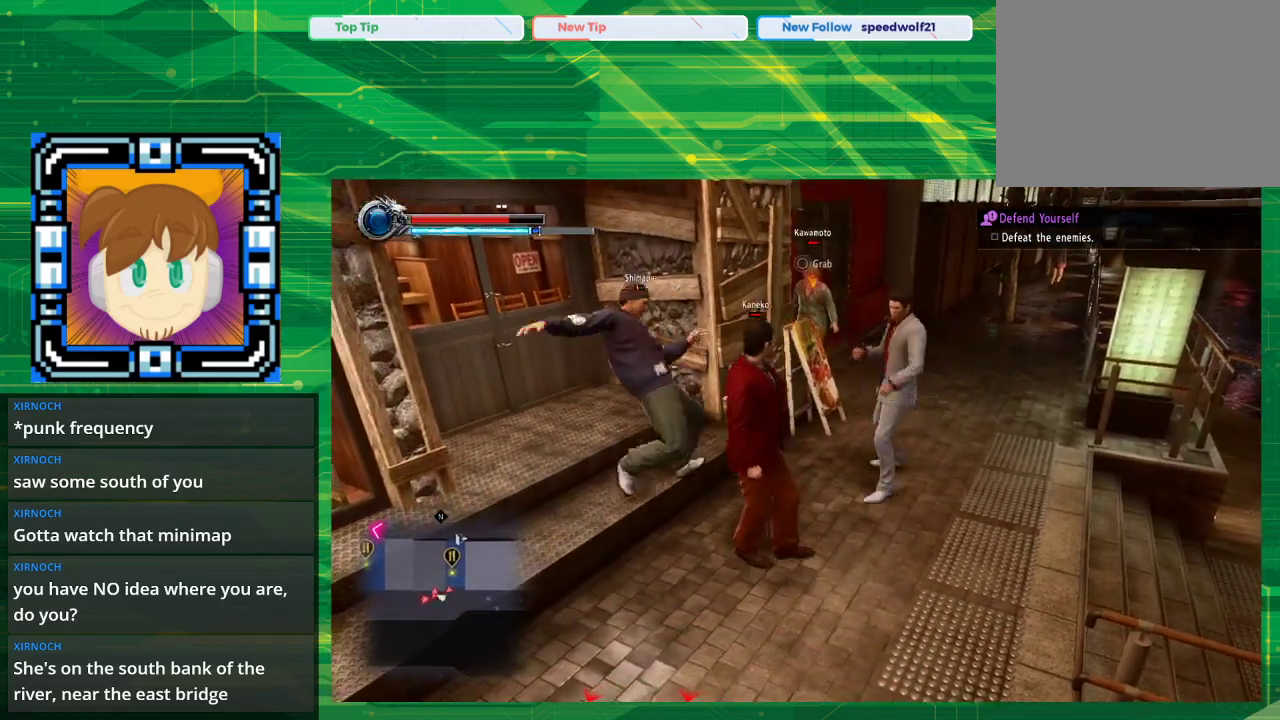
{"buttons": [], "left_stick": "up-right", "right_stick": "center", "events": [[67, "left_stick", "up-right"]]}
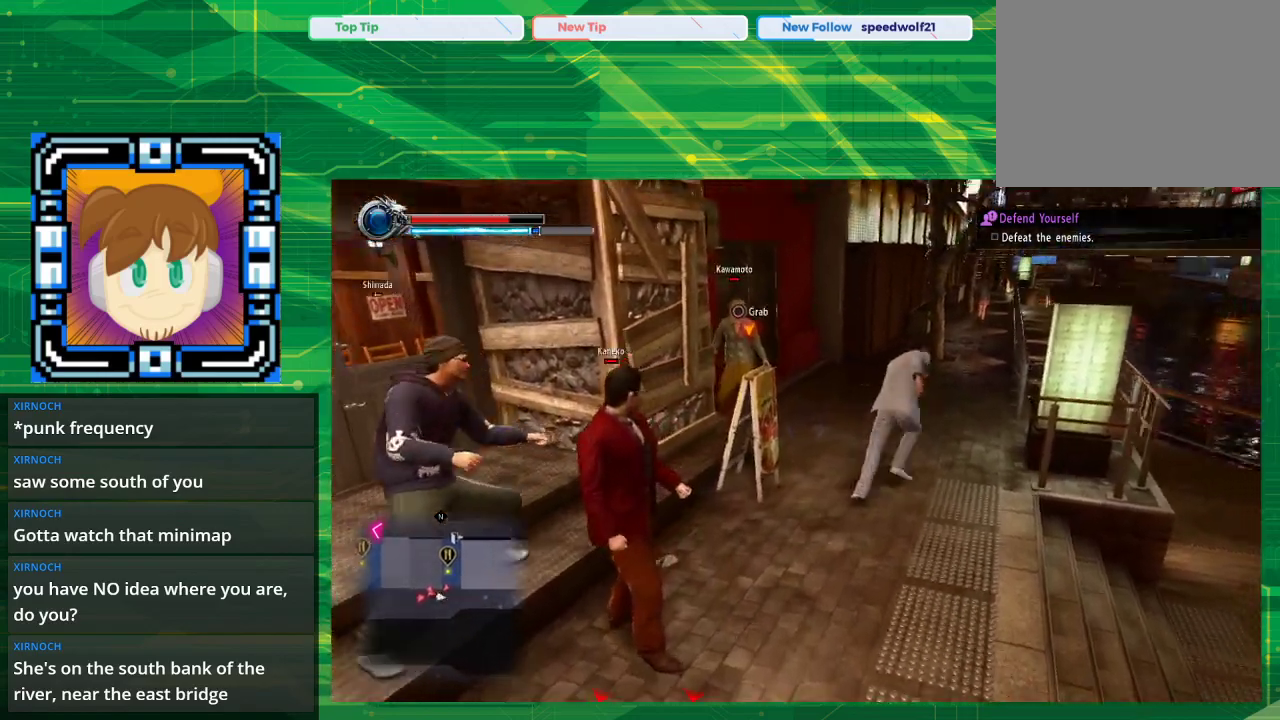
{"buttons": [], "left_stick": "up", "right_stick": "center", "events": [[350, "left_stick", "up"]]}